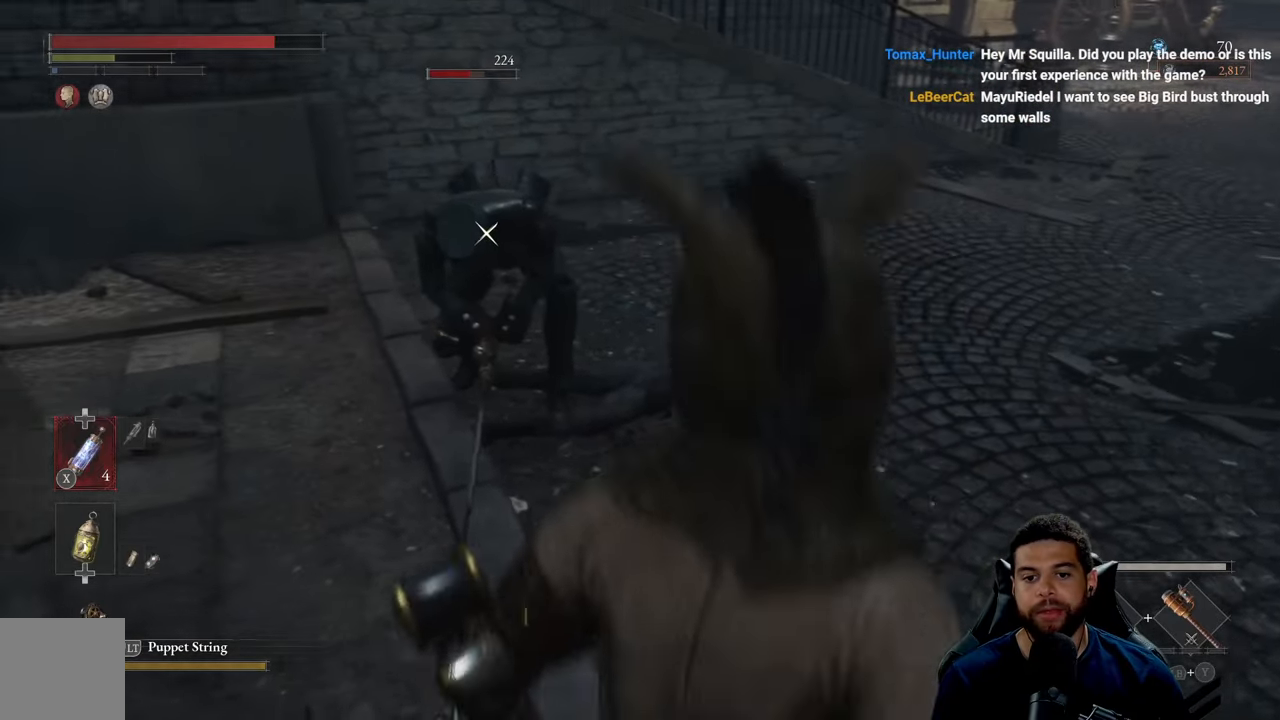
Gameplay with a controller (Xbox layout); each line is a JSON object with the inputs held at the frame after it. "events" lists button and stick changes between this image and that frame as [ms after this image, input, new state], when the widget could be followed in between.
{"buttons": ["R2"], "left_stick": "center", "right_stick": "center", "events": [[133, "R2", "down"], [183, "left_stick", "center"]]}
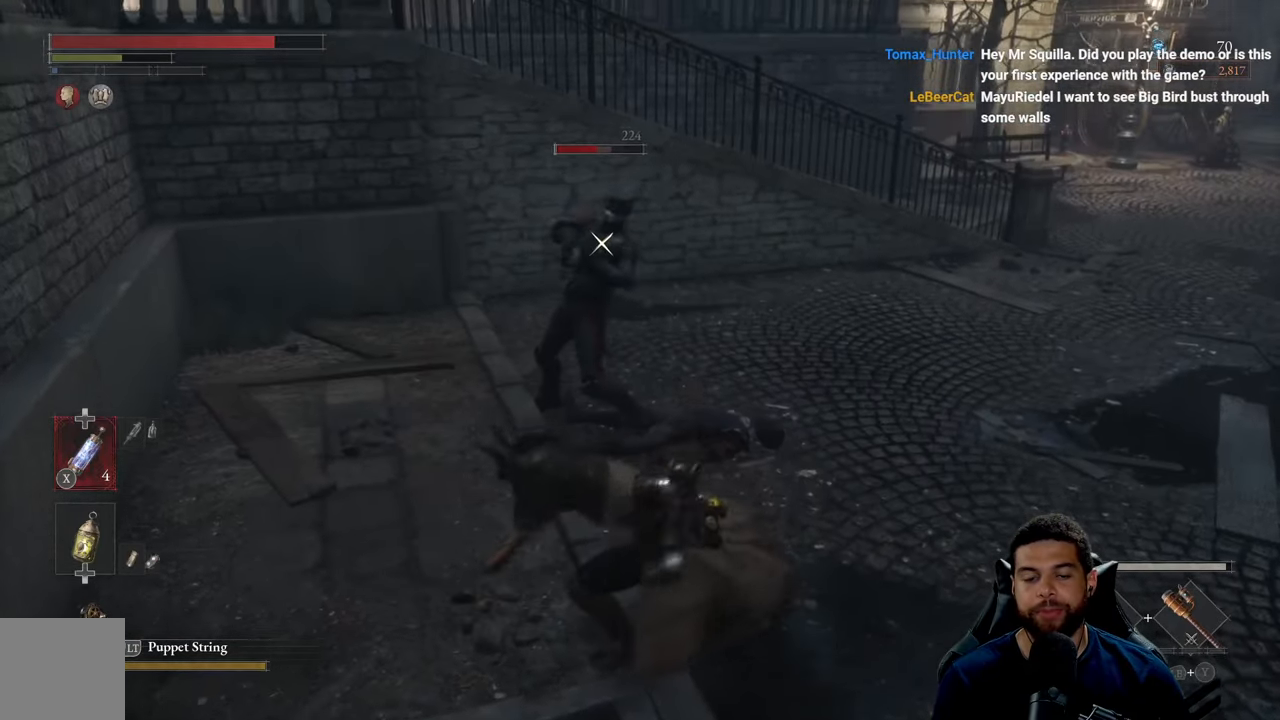
{"buttons": ["R2"], "left_stick": "center", "right_stick": "center", "events": []}
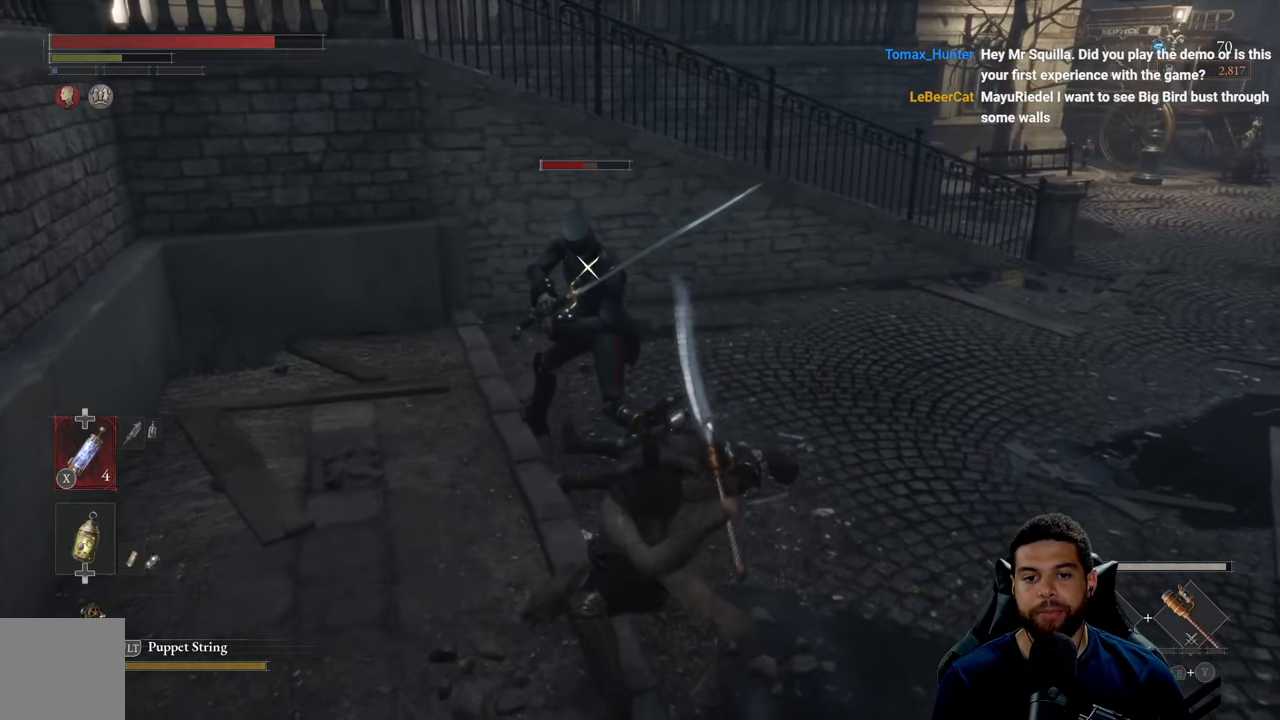
{"buttons": ["R2"], "left_stick": "center", "right_stick": "center", "events": []}
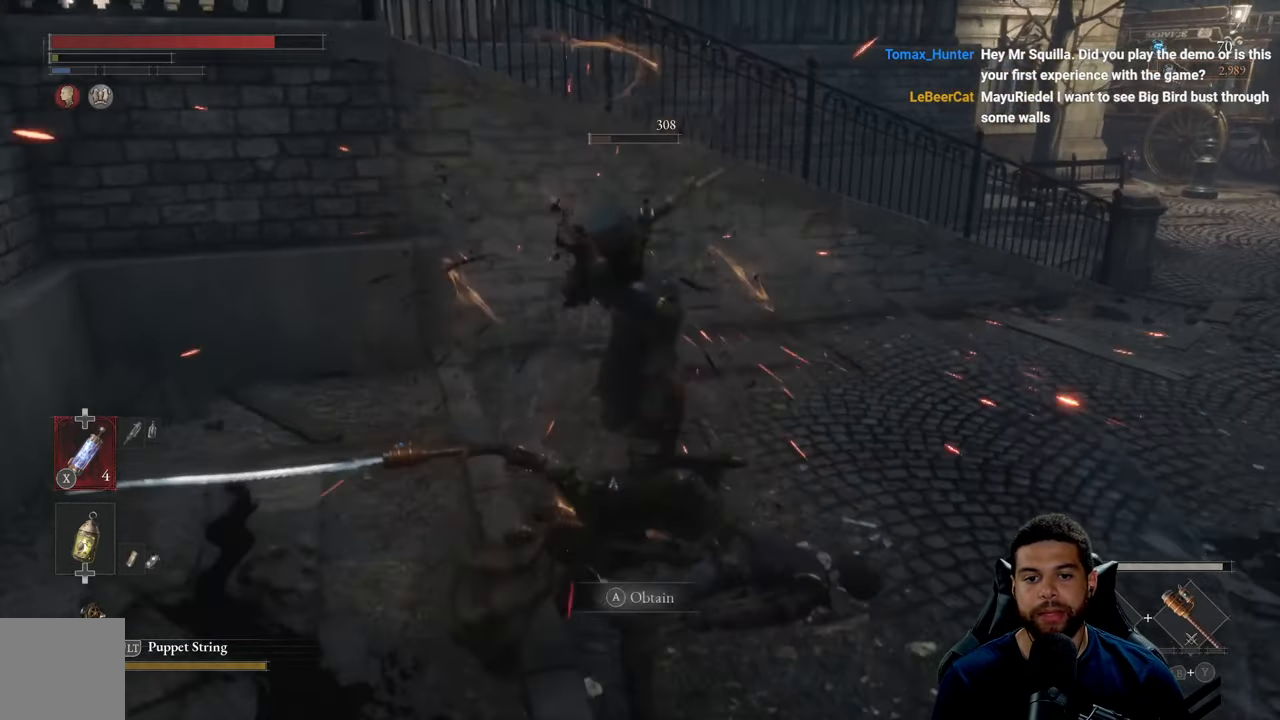
{"buttons": [], "left_stick": "center", "right_stick": "center", "events": [[117, "left_stick", "up"], [317, "R2", "up"], [333, "left_stick", "center"]]}
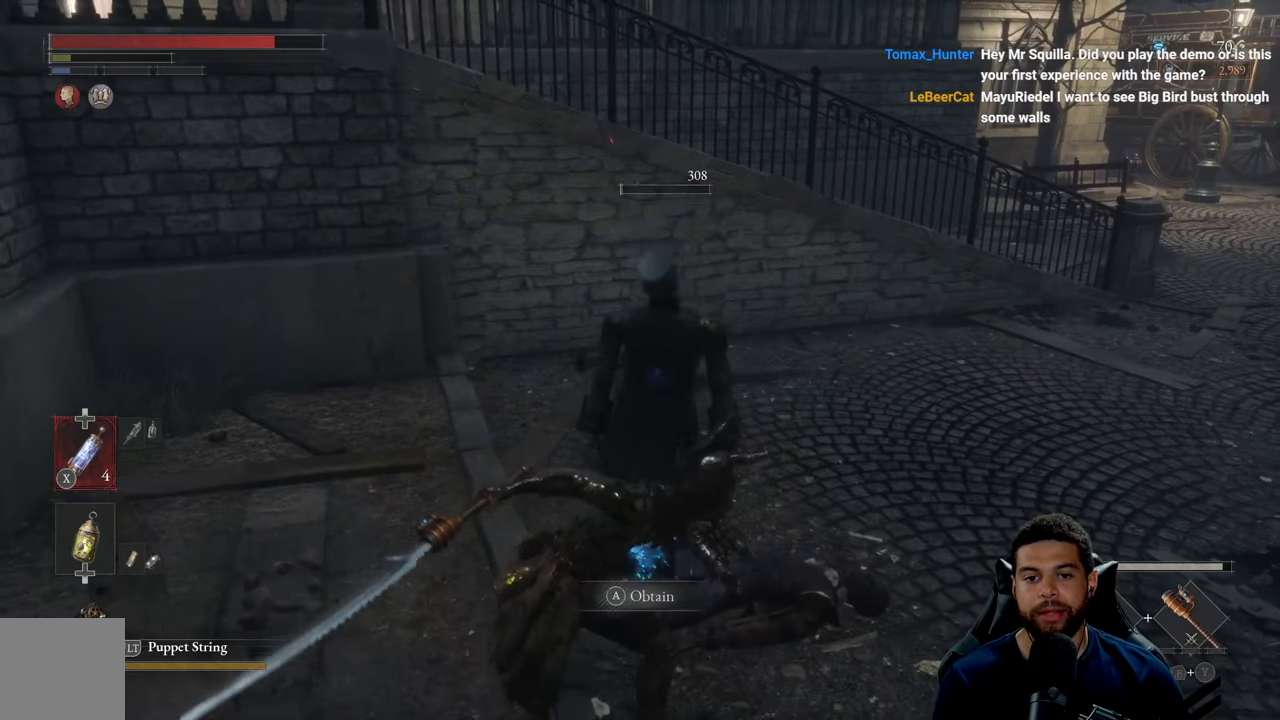
{"buttons": [], "left_stick": "center", "right_stick": "center", "events": [[250, "right_stick", "right"], [467, "right_stick", "center"]]}
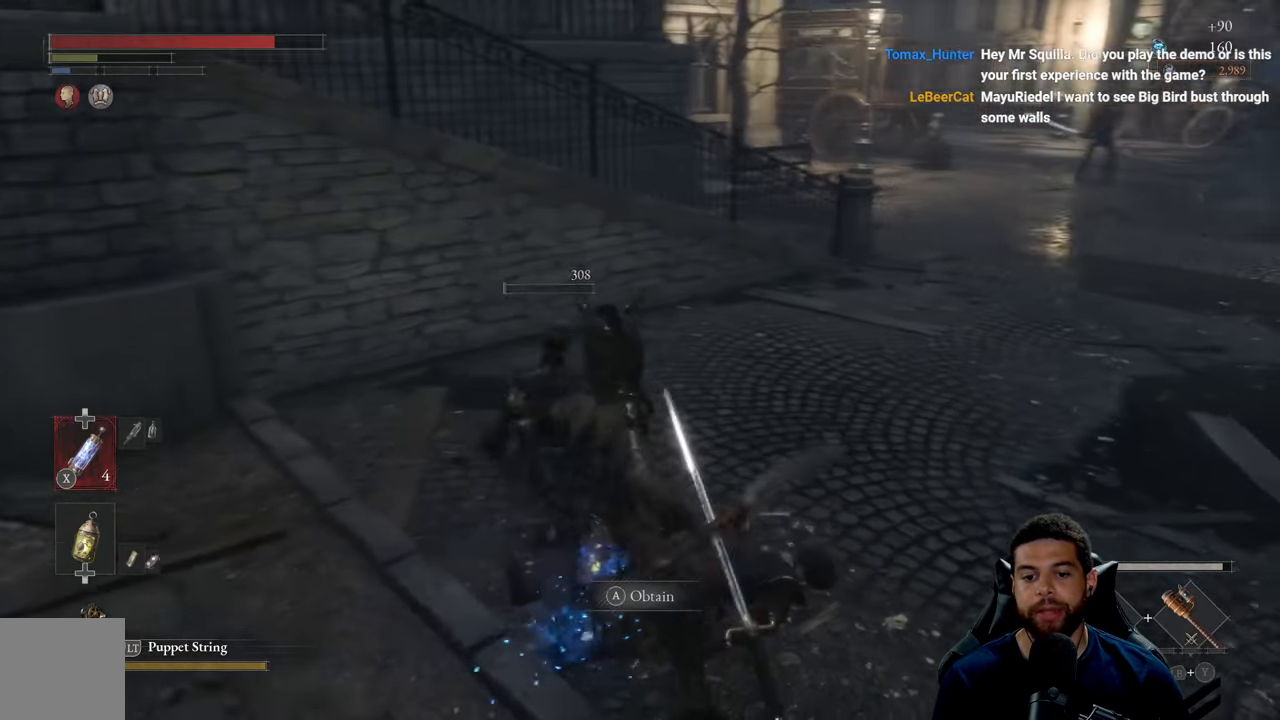
{"buttons": [], "left_stick": "center", "right_stick": "right", "events": [[117, "right_stick", "right"], [300, "right_stick", "center"], [467, "right_stick", "right"]]}
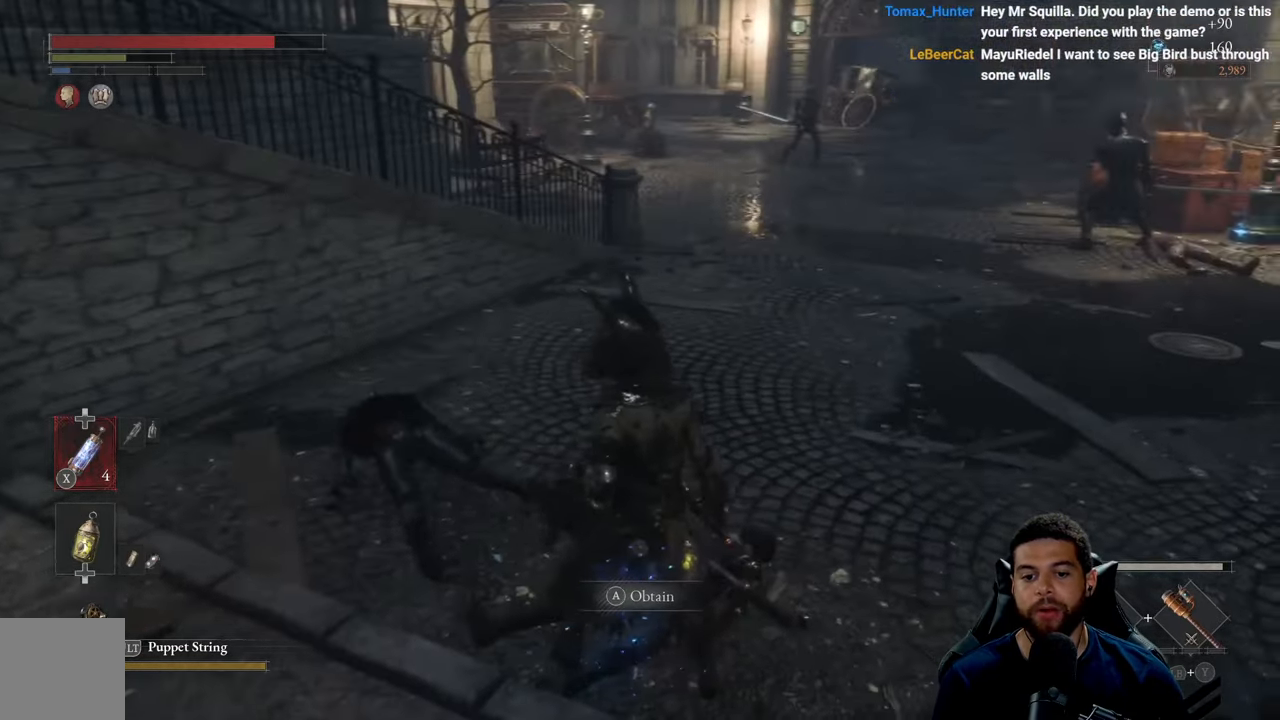
{"buttons": [], "left_stick": "center", "right_stick": "center", "events": [[150, "right_stick", "center"]]}
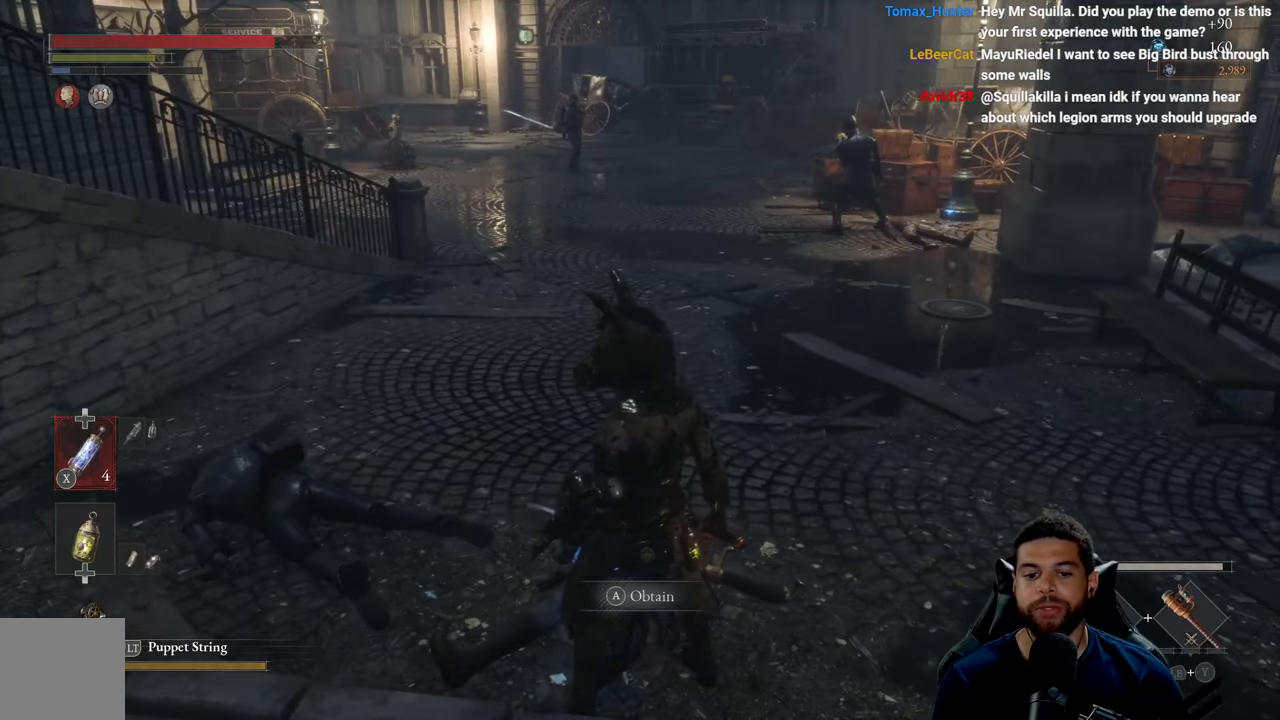
{"buttons": [], "left_stick": "center", "right_stick": "center", "events": []}
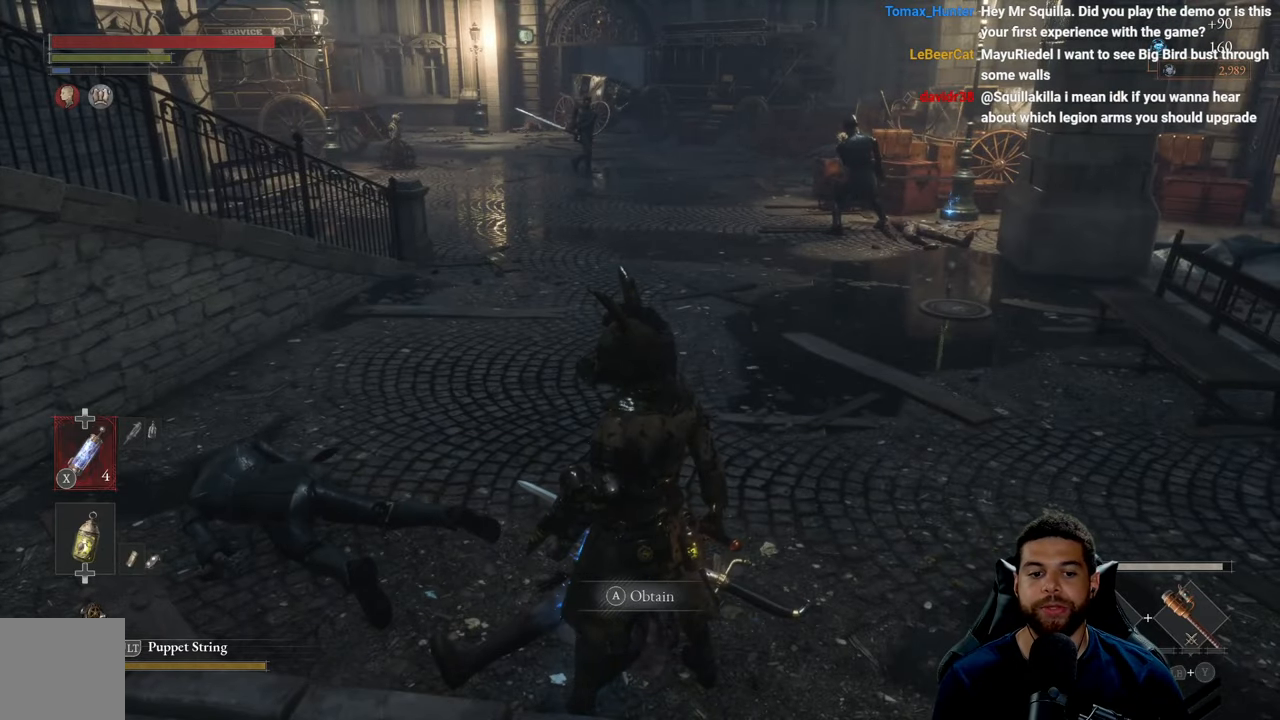
{"buttons": [], "left_stick": "center", "right_stick": "center", "events": []}
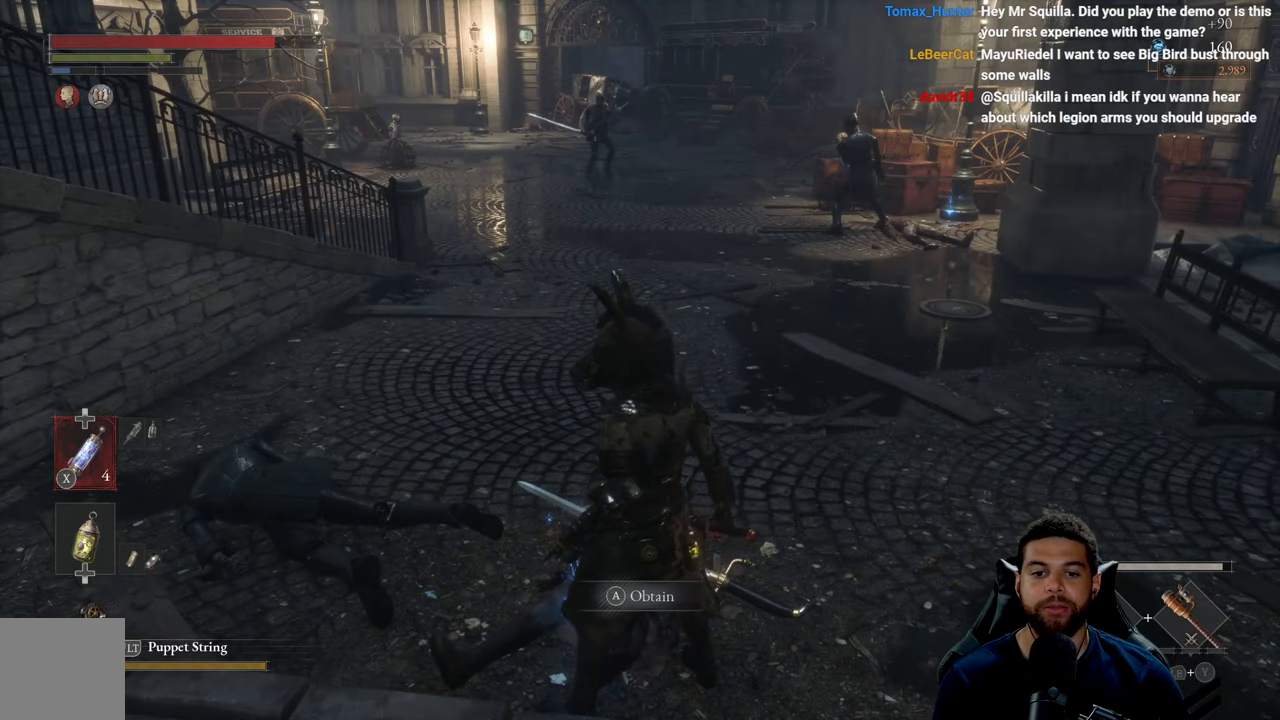
{"buttons": [], "left_stick": "center", "right_stick": "center", "events": []}
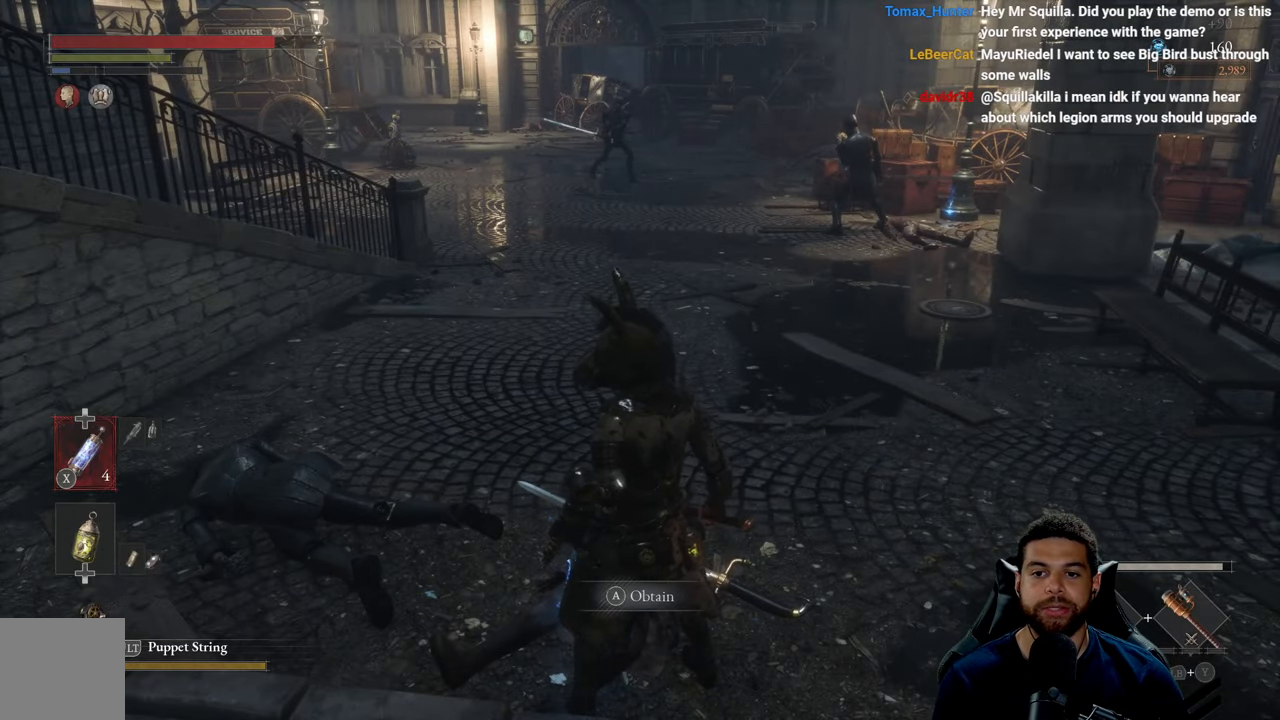
{"buttons": [], "left_stick": "center", "right_stick": "center", "events": []}
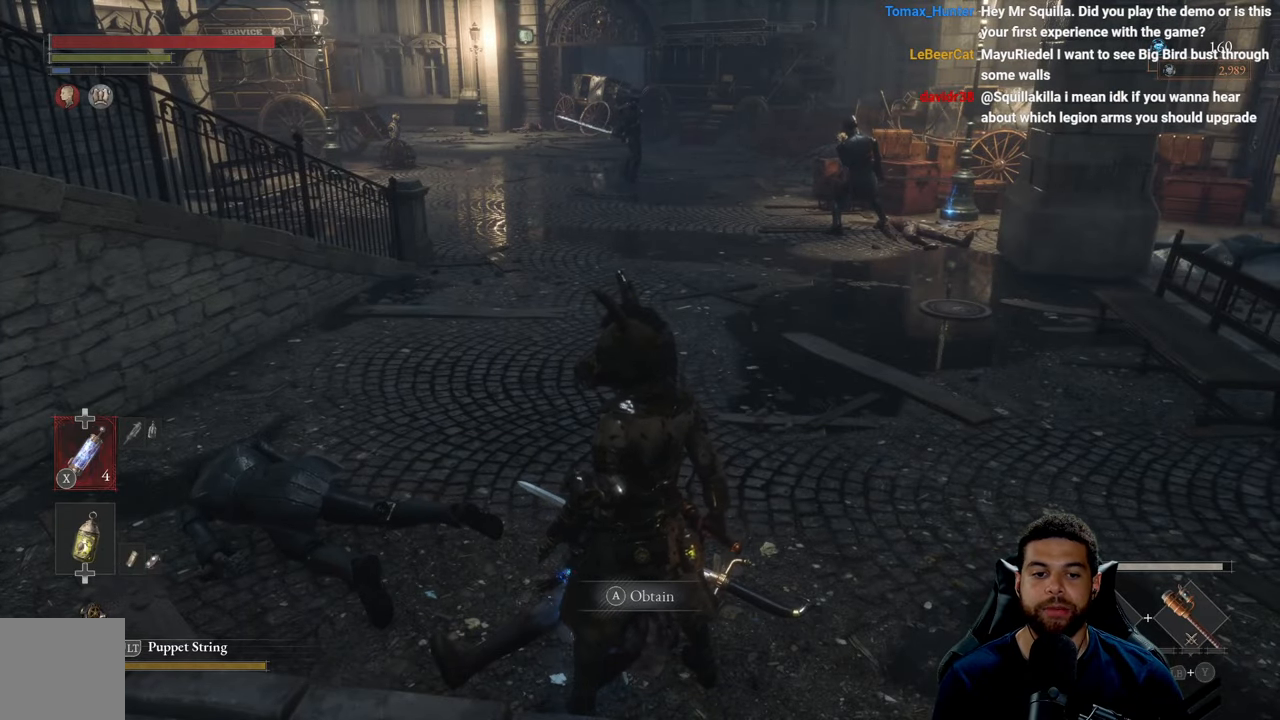
{"buttons": ["A"], "left_stick": "center", "right_stick": "center", "events": [[450, "A", "down"]]}
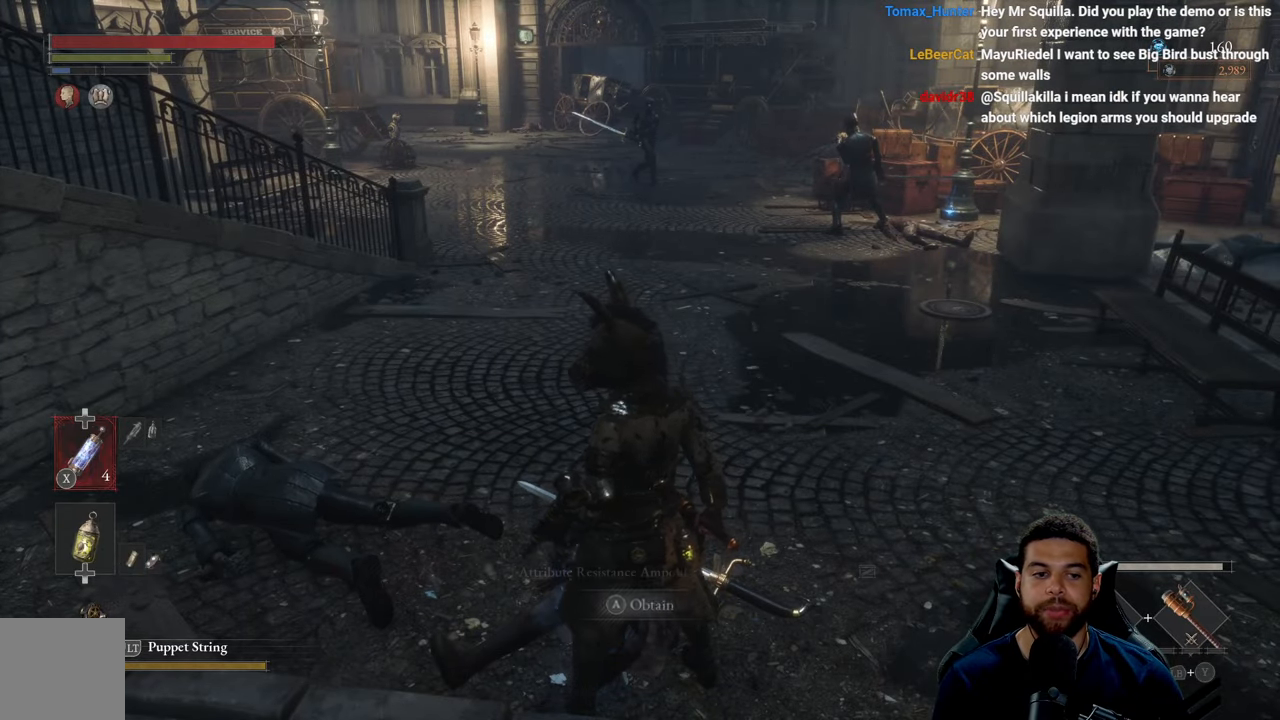
{"buttons": [], "left_stick": "center", "right_stick": "center", "events": [[50, "A", "up"]]}
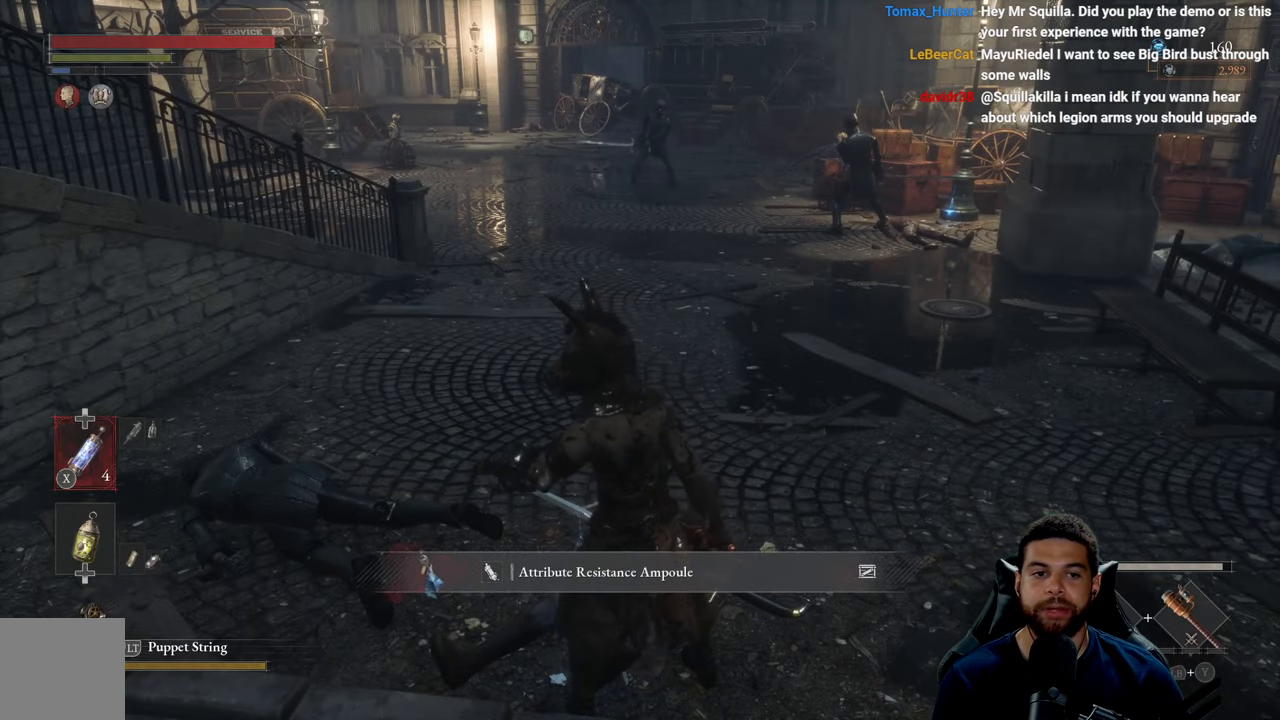
{"buttons": [], "left_stick": "center", "right_stick": "center", "events": []}
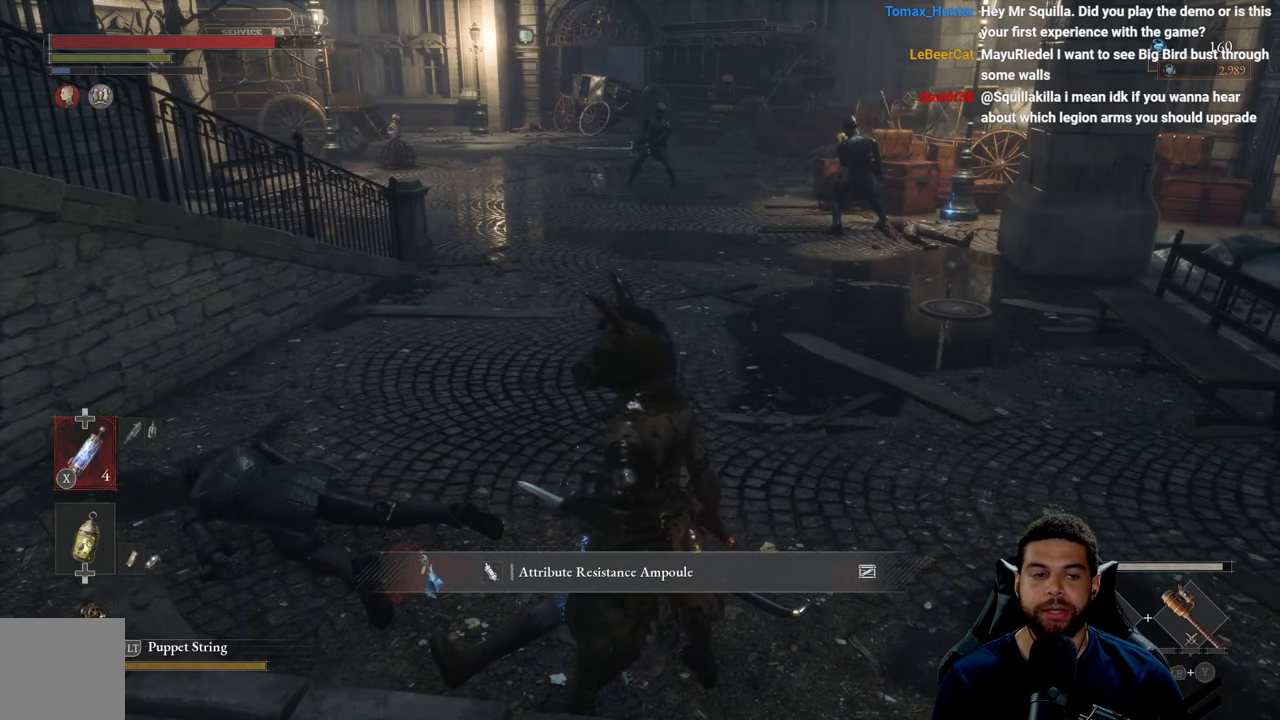
{"buttons": [], "left_stick": "center", "right_stick": "center", "events": []}
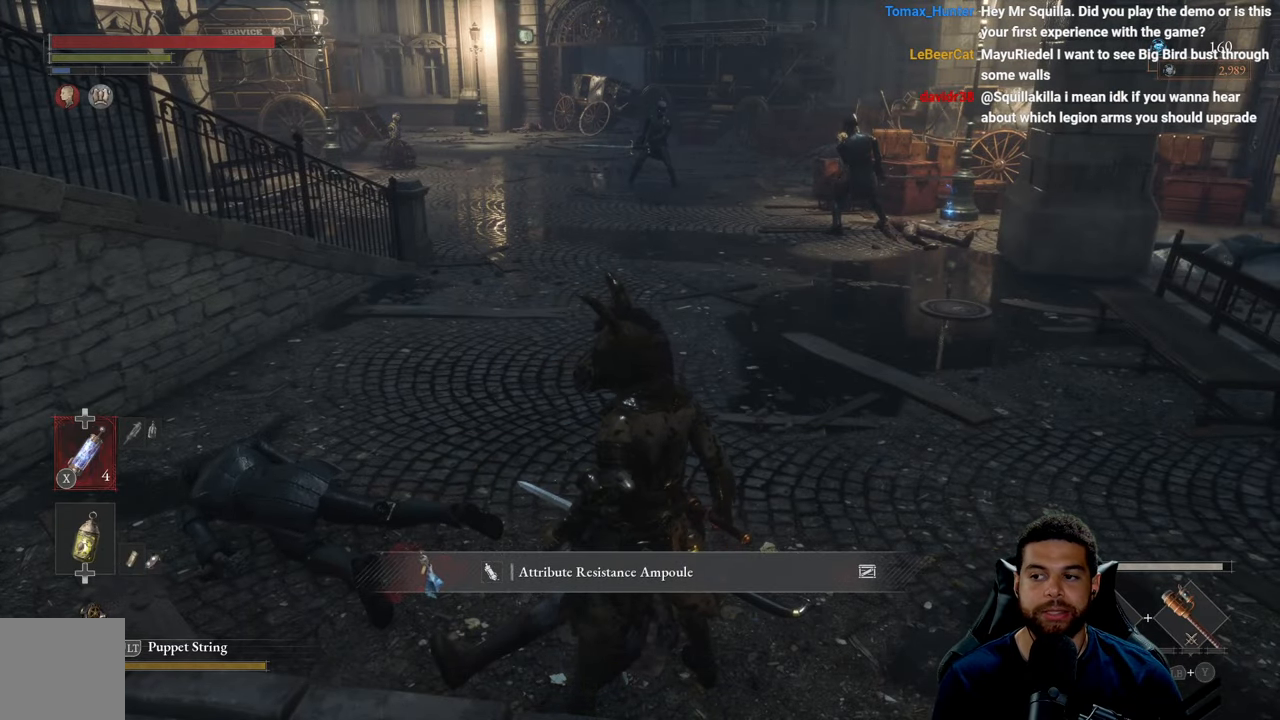
{"buttons": ["A"], "left_stick": "center", "right_stick": "center", "events": [[484, "A", "down"]]}
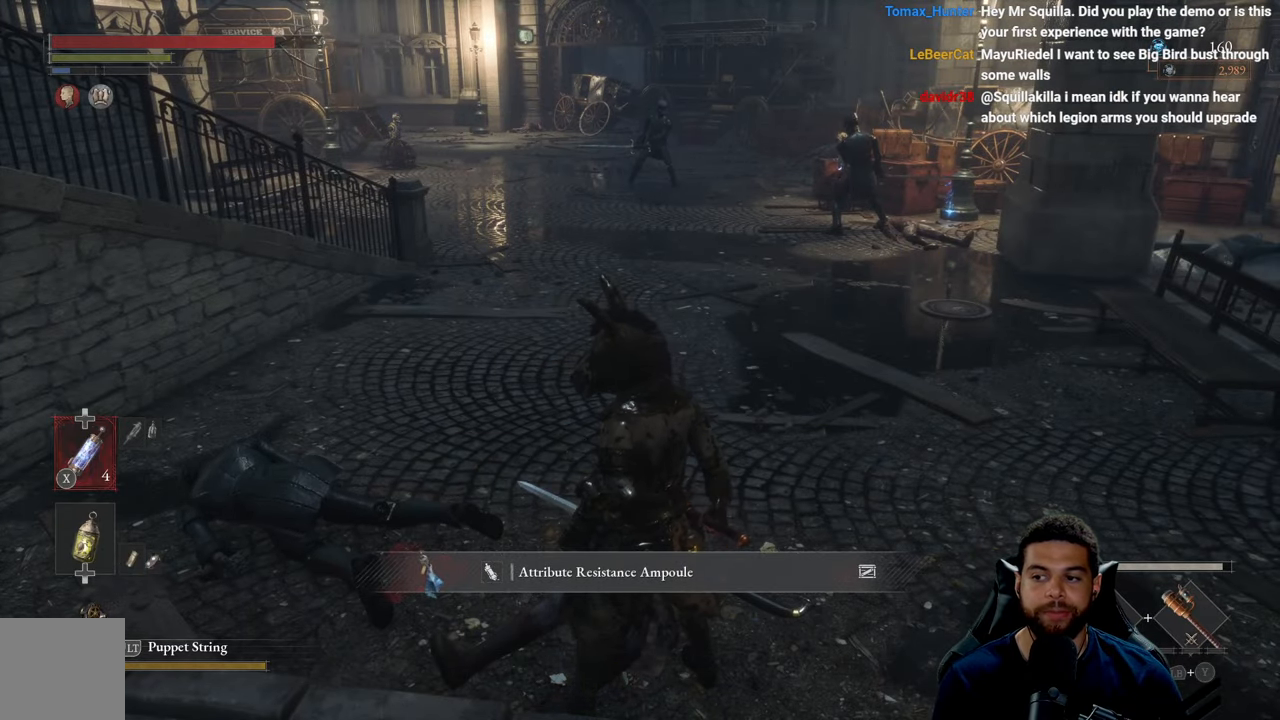
{"buttons": [], "left_stick": "center", "right_stick": "center", "events": [[67, "A", "up"]]}
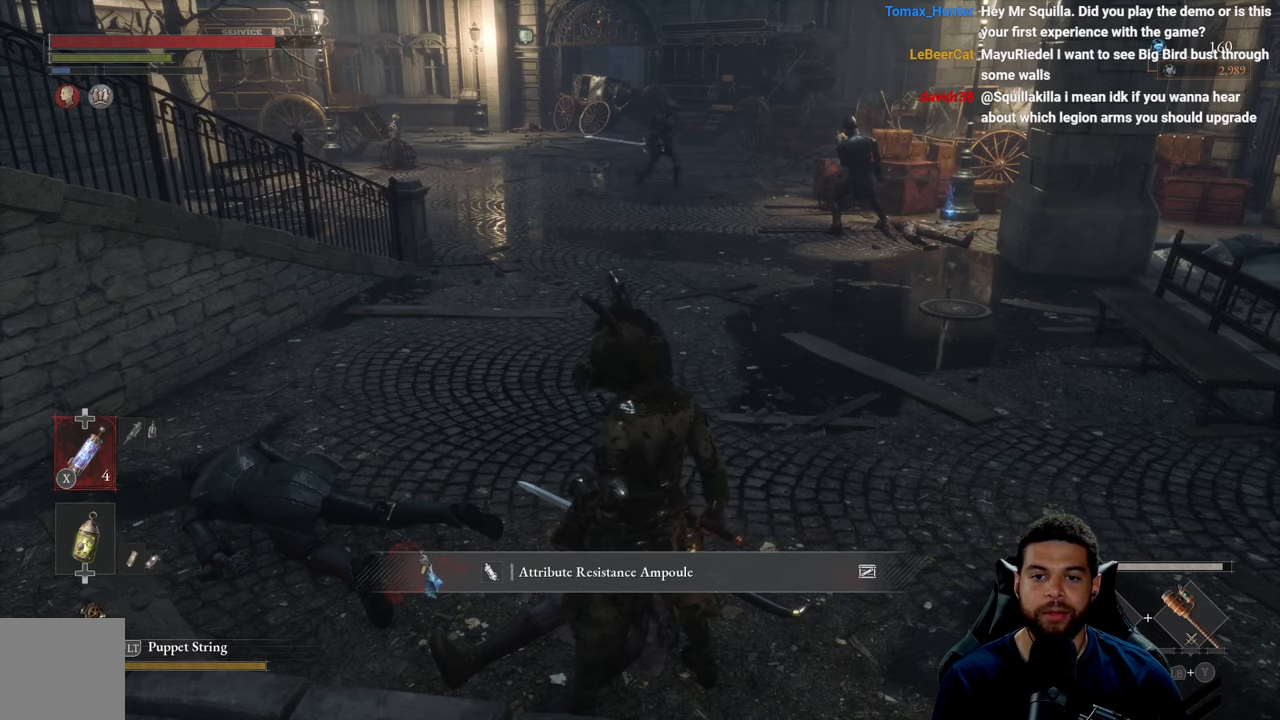
{"buttons": [], "left_stick": "up-right", "right_stick": "center", "events": [[16, "left_stick", "up-right"], [166, "A", "down"], [266, "A", "up"]]}
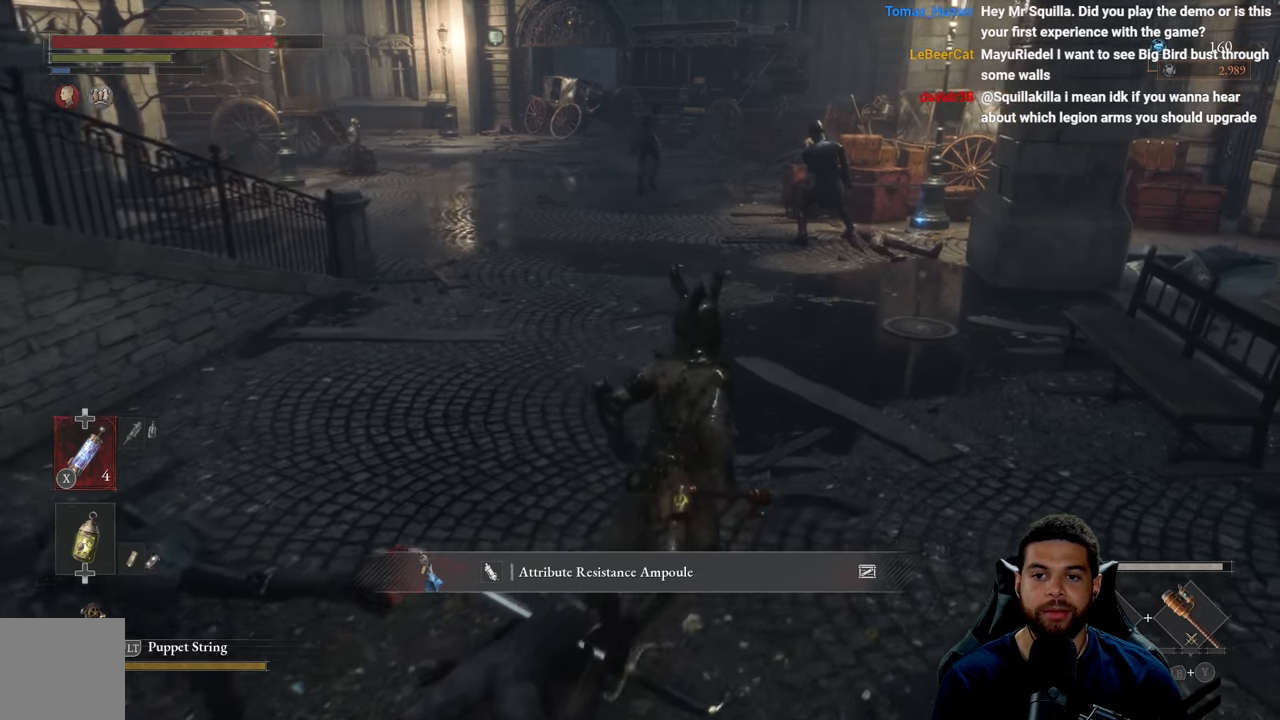
{"buttons": [], "left_stick": "up", "right_stick": "center", "events": [[150, "left_stick", "up"]]}
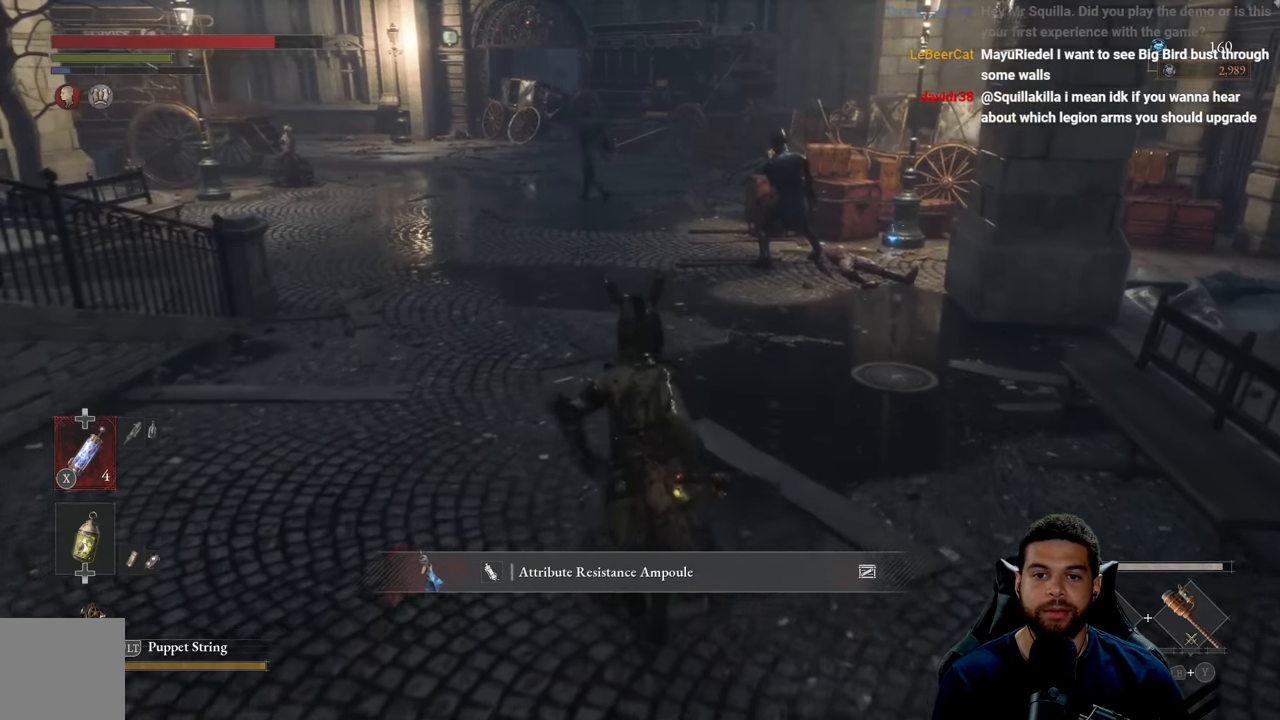
{"buttons": [], "left_stick": "up", "right_stick": "center", "events": [[250, "right_stick", "up-right"], [300, "left_stick", "center"], [400, "right_stick", "center"], [416, "left_stick", "up"]]}
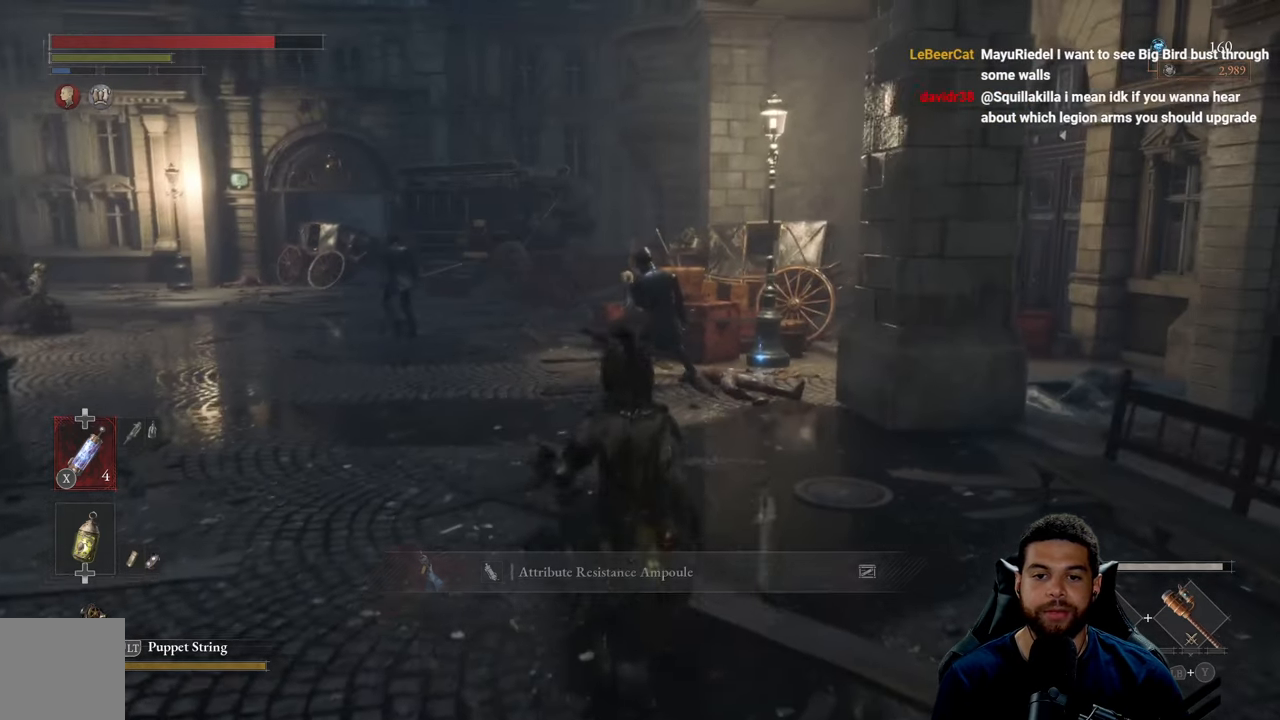
{"buttons": [], "left_stick": "up", "right_stick": "center", "events": [[183, "right_stick", "right"], [300, "right_stick", "center"]]}
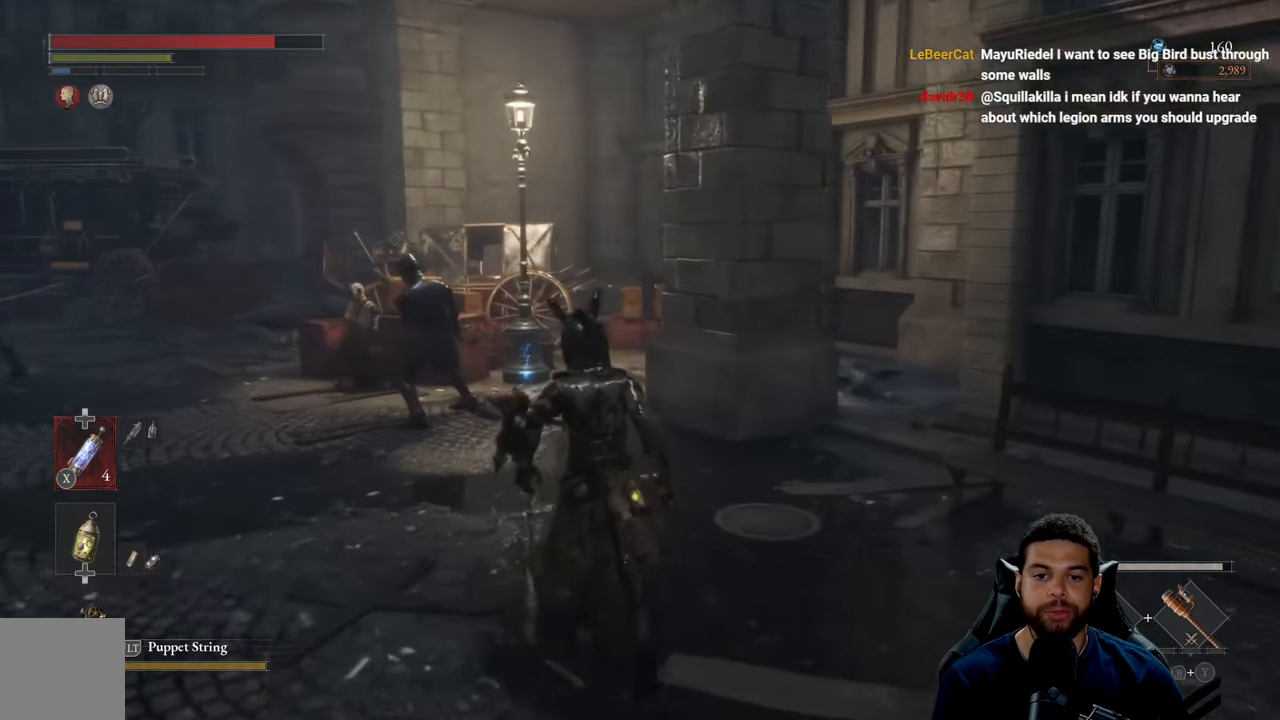
{"buttons": [], "left_stick": "up", "right_stick": "down-left", "events": [[66, "left_stick", "center"], [283, "right_stick", "down-left"], [333, "left_stick", "up"], [366, "right_stick", "center"], [483, "right_stick", "down-left"]]}
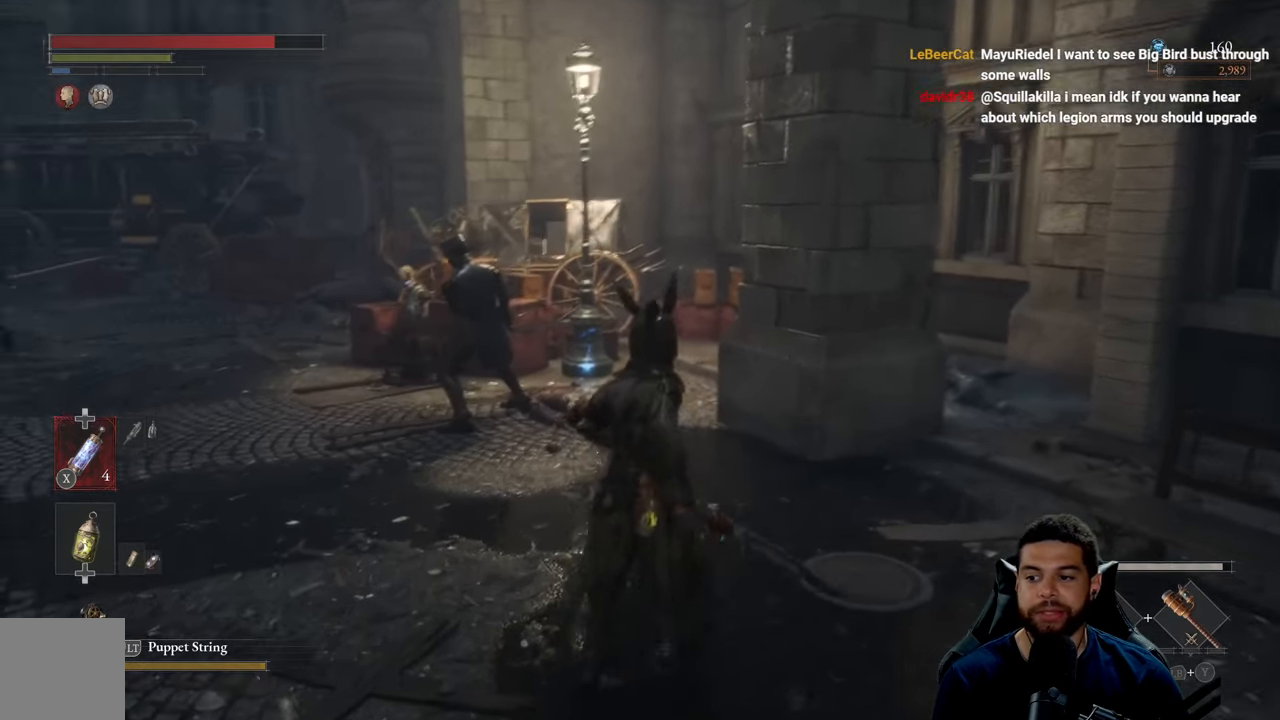
{"buttons": [], "left_stick": "center", "right_stick": "center", "events": [[100, "right_stick", "center"], [150, "left_stick", "center"], [233, "left_stick", "down"], [433, "left_stick", "center"]]}
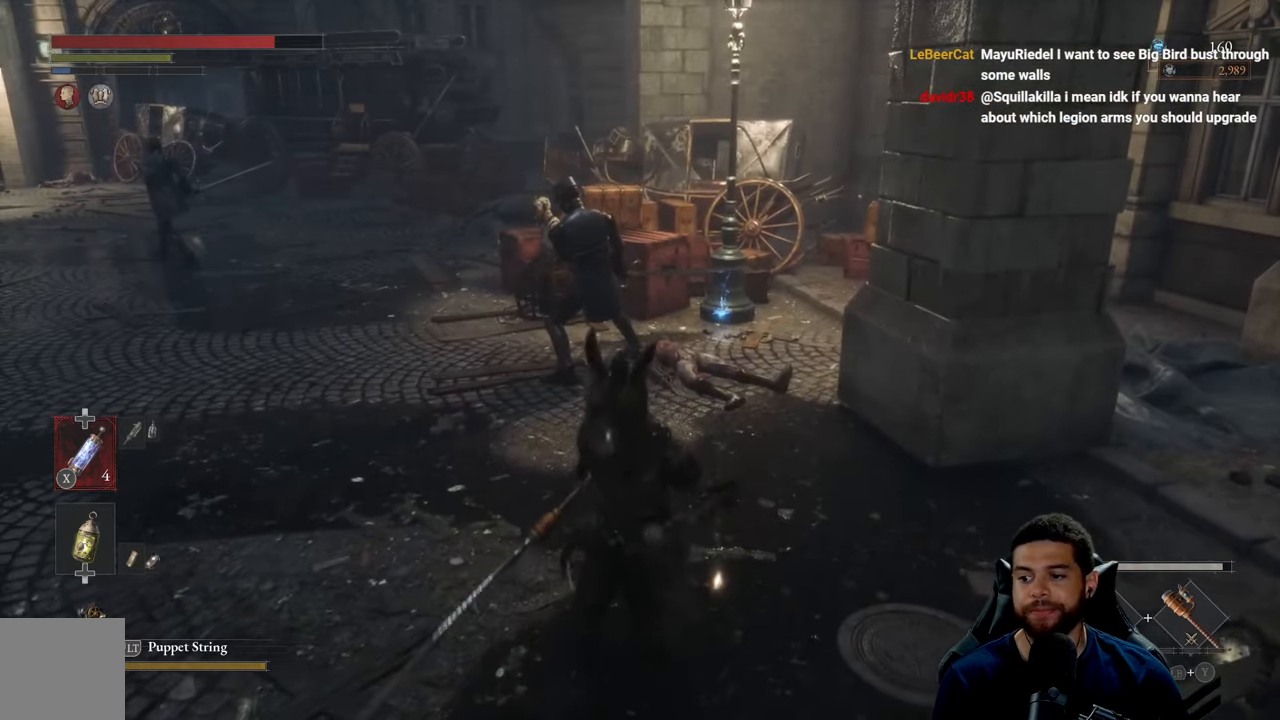
{"buttons": [], "left_stick": "center", "right_stick": "center", "events": [[83, "right_stick", "down-left"], [166, "right_stick", "center"]]}
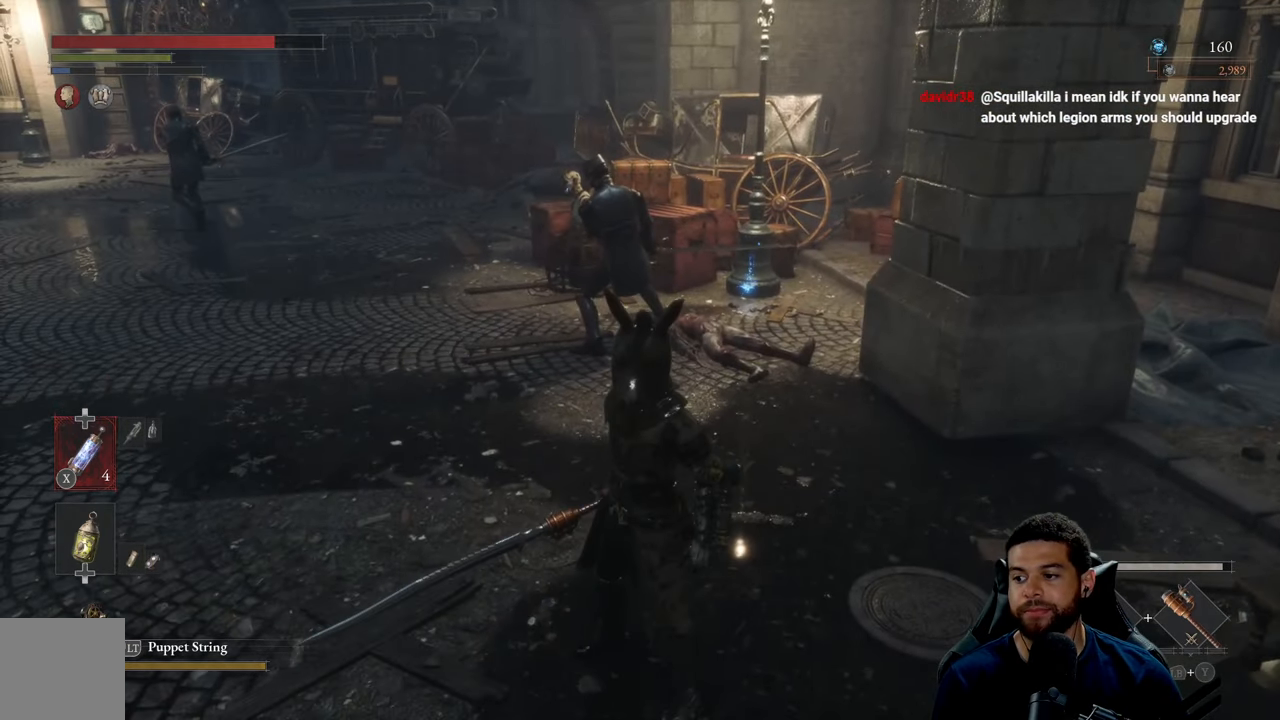
{"buttons": [], "left_stick": "up-left", "right_stick": "center", "events": [[283, "left_stick", "right"], [466, "left_stick", "up-left"]]}
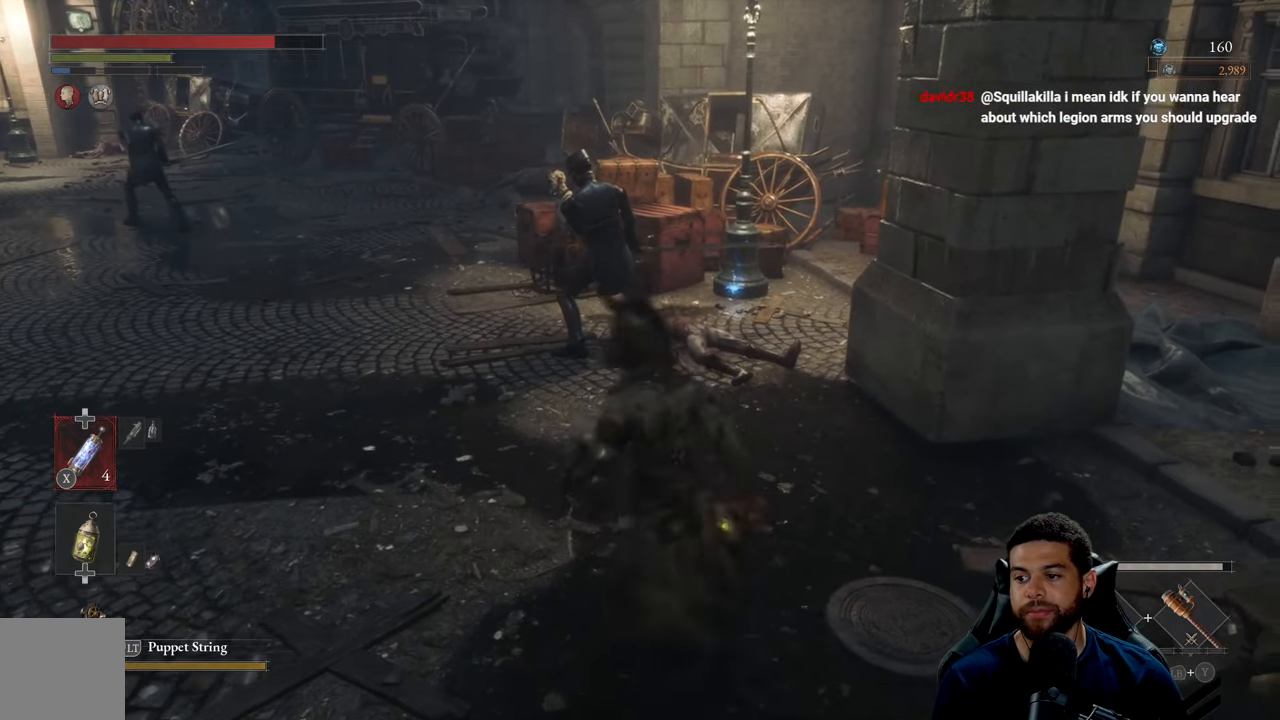
{"buttons": [], "left_stick": "center", "right_stick": "center", "events": [[33, "left_stick", "left"], [200, "left_stick", "right"], [400, "left_stick", "center"]]}